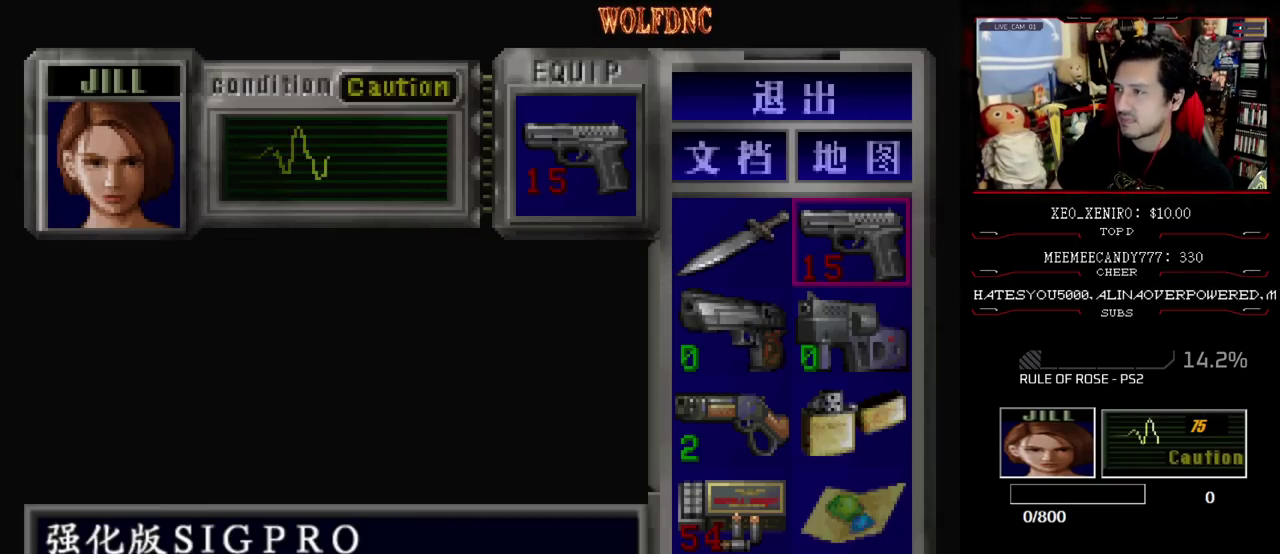
Gameplay with a controller (PlayStation layout); each line is a JSON object with the inputs held at the frame after it. "events" lists button and stick changes between this image and that frame as [ms after this image, input, new state], when the widget could be followed in between. Not read: L3 R3 other_buttons.
{"buttons": ["SQUARE", "DPAD_LEFT"], "events": [[367, "SQUARE", "down"], [417, "DPAD_LEFT", "down"]]}
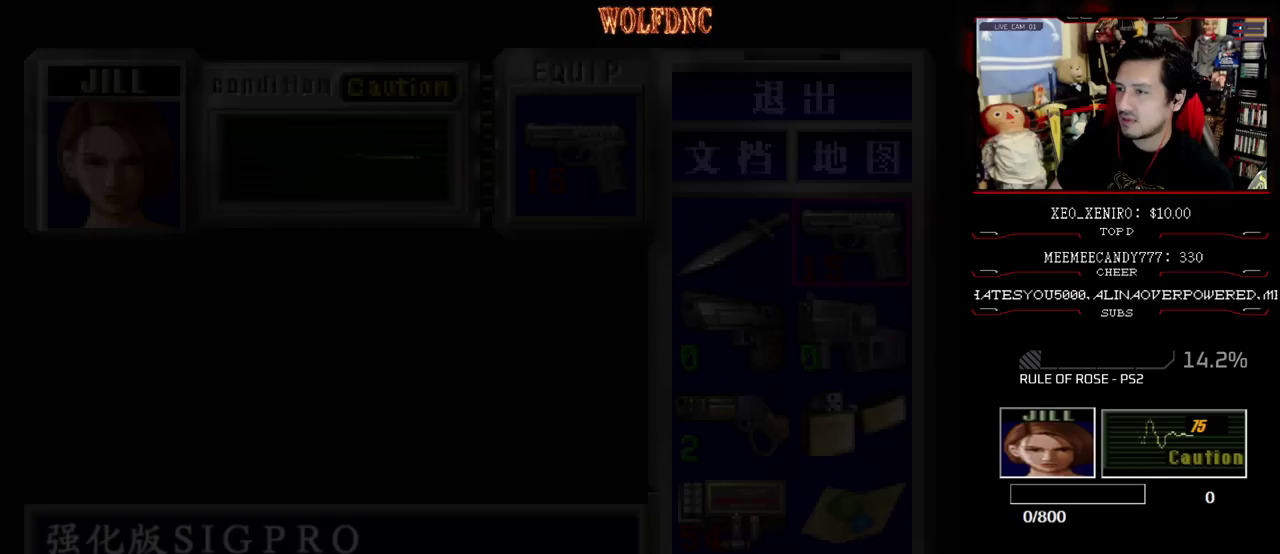
{"buttons": ["DPAD_LEFT"], "events": [[17, "SQUARE", "up"], [250, "DPAD_DOWN", "down"], [300, "SQUARE", "down"], [383, "DPAD_DOWN", "up"], [433, "SQUARE", "up"]]}
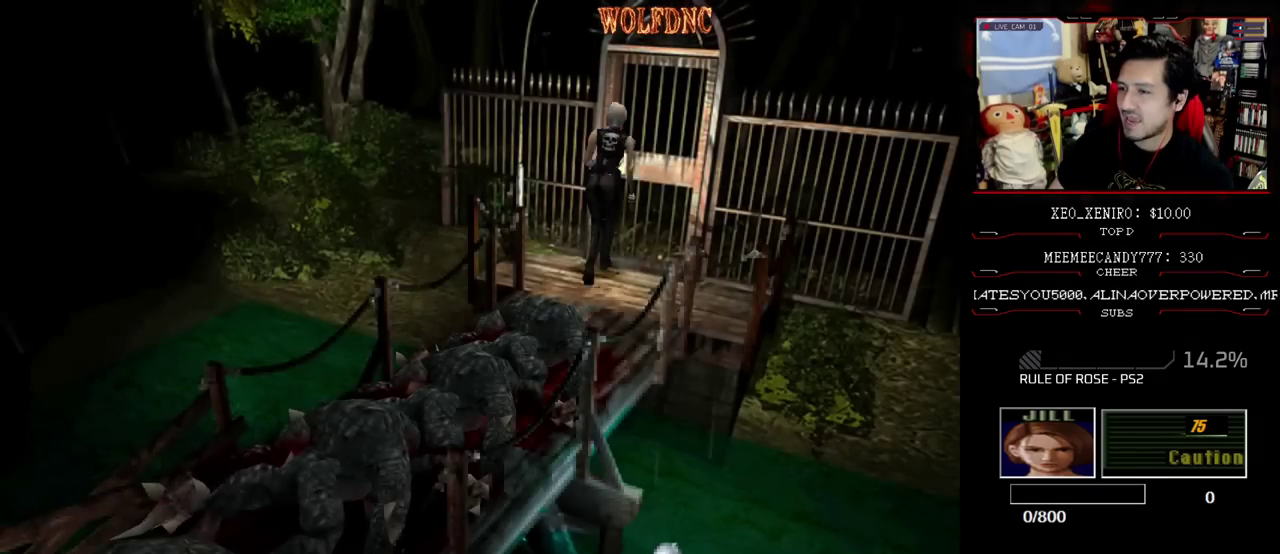
{"buttons": [], "events": [[167, "CROSS", "down"], [167, "DPAD_UP", "down"], [400, "CROSS", "up"], [400, "DPAD_UP", "up"], [450, "DPAD_LEFT", "up"]]}
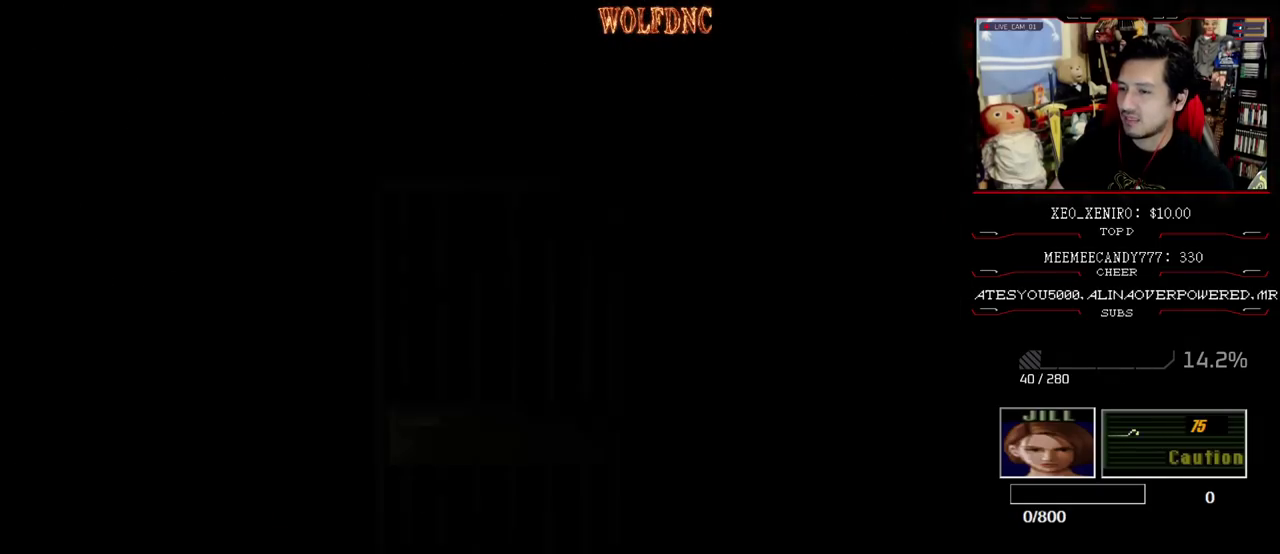
{"buttons": ["DPAD_RIGHT"], "events": [[283, "DPAD_RIGHT", "down"]]}
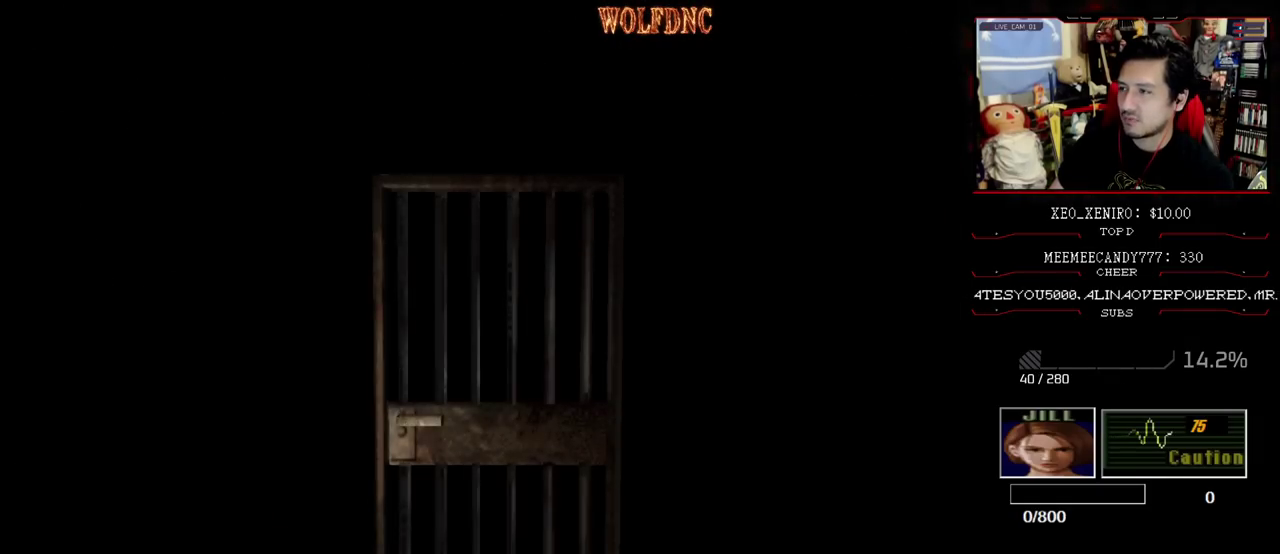
{"buttons": ["DPAD_RIGHT"], "events": []}
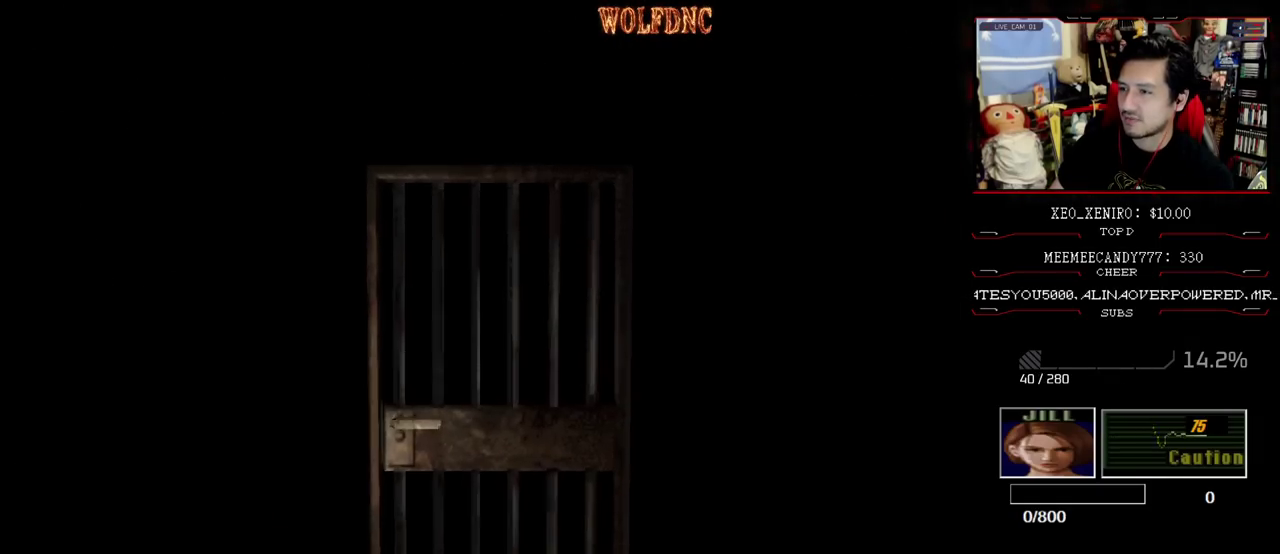
{"buttons": ["DPAD_RIGHT"], "events": [[67, "SELECT", "down"], [167, "SELECT", "up"]]}
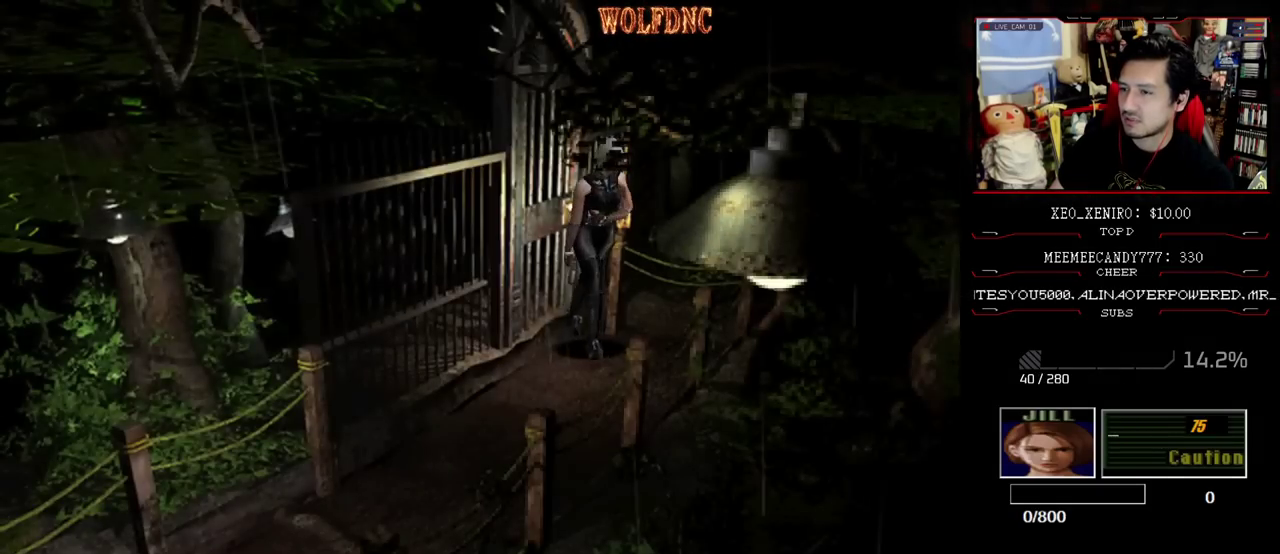
{"buttons": ["SQUARE", "DPAD_UP", "DPAD_RIGHT"], "events": [[50, "SQUARE", "down"], [83, "DPAD_UP", "down"]]}
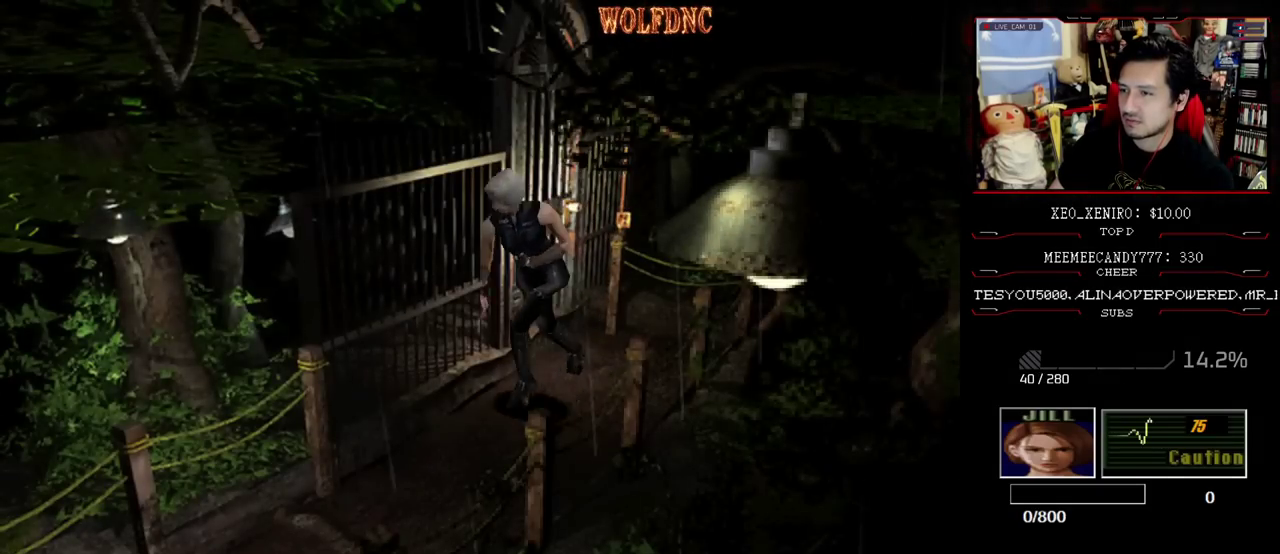
{"buttons": ["SQUARE", "DPAD_UP"], "events": [[67, "DPAD_RIGHT", "up"], [150, "DPAD_LEFT", "down"], [300, "DPAD_LEFT", "up"]]}
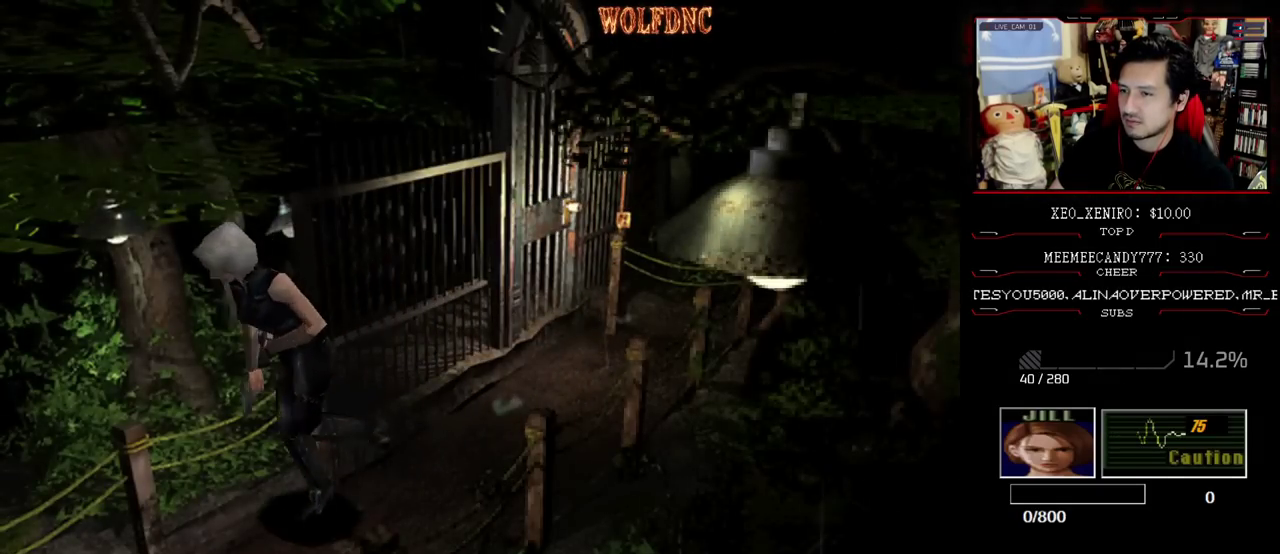
{"buttons": ["SQUARE", "DPAD_UP", "DPAD_LEFT"], "events": [[217, "DPAD_LEFT", "down"]]}
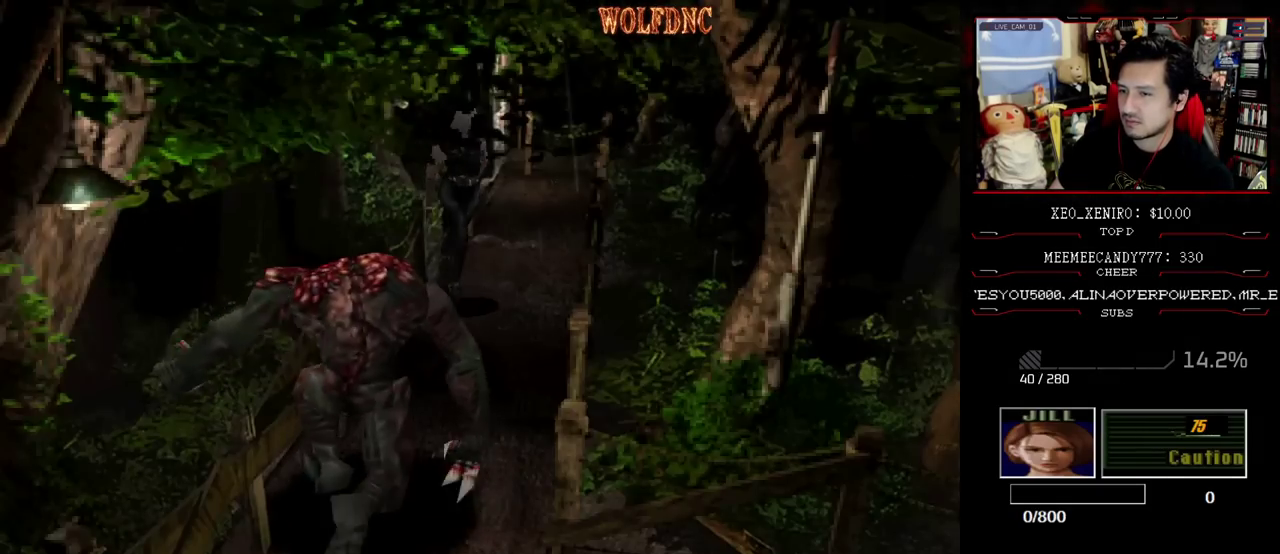
{"buttons": ["SQUARE", "DPAD_UP", "DPAD_RIGHT"], "events": [[183, "DPAD_LEFT", "up"], [233, "DPAD_RIGHT", "down"]]}
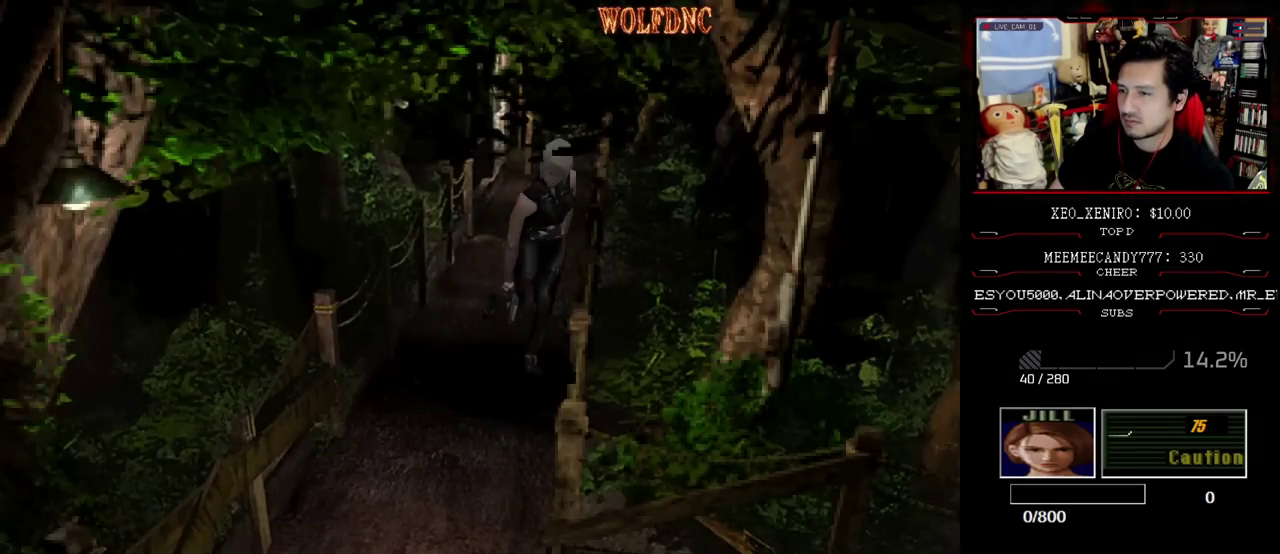
{"buttons": ["SQUARE", "DPAD_UP", "DPAD_LEFT"], "events": [[200, "DPAD_RIGHT", "up"], [483, "DPAD_LEFT", "down"]]}
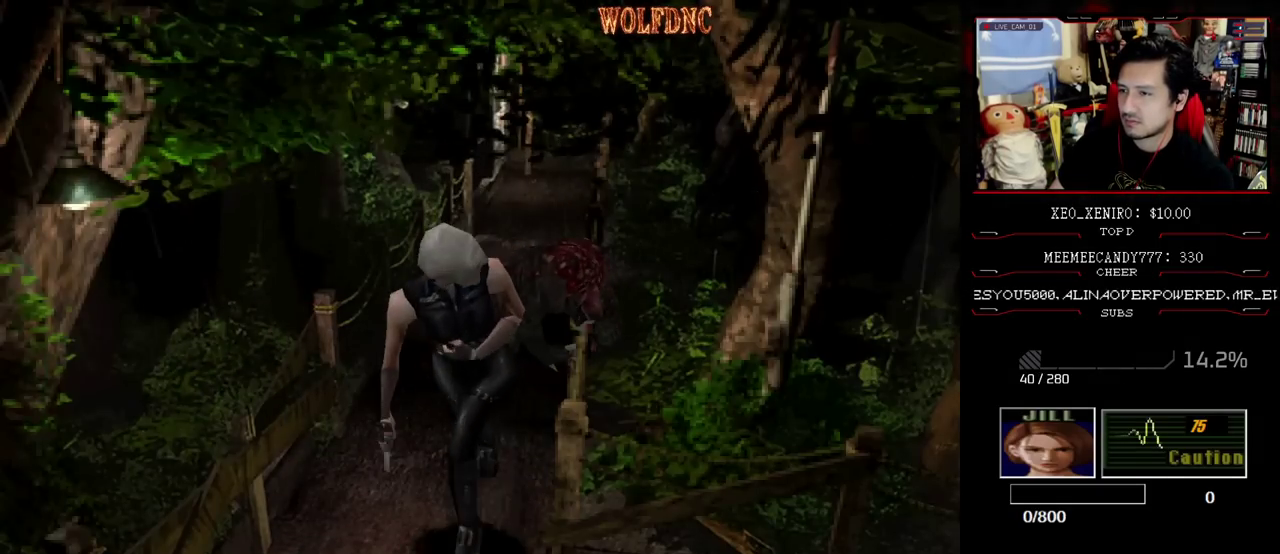
{"buttons": ["SQUARE", "DPAD_UP", "DPAD_LEFT"], "events": [[100, "DPAD_LEFT", "up"], [217, "DPAD_LEFT", "down"]]}
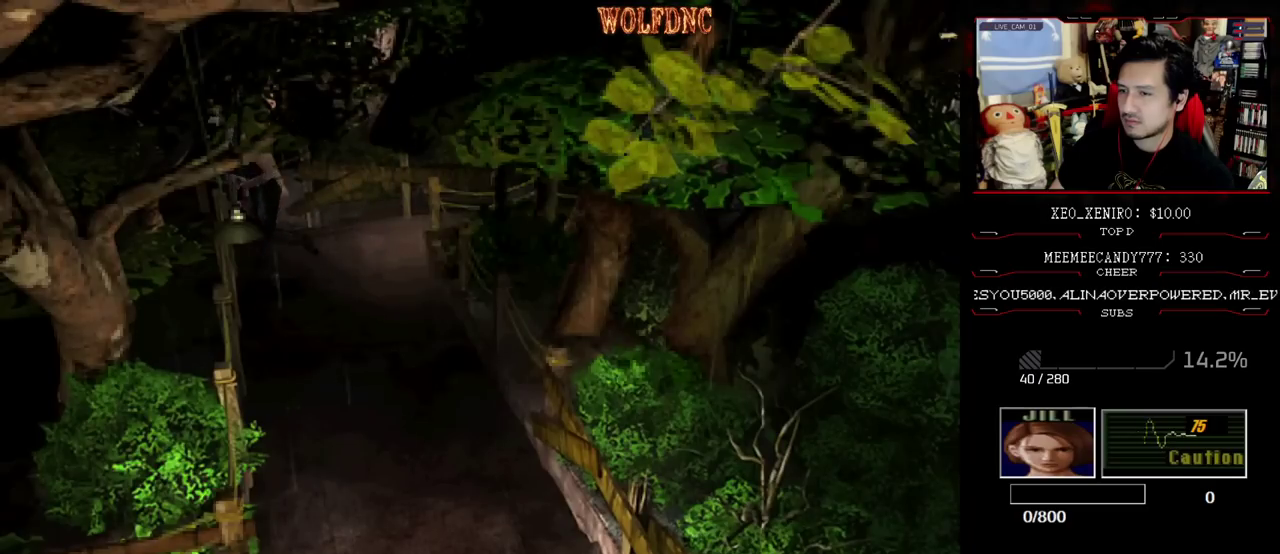
{"buttons": ["SQUARE", "DPAD_UP"], "events": [[367, "DPAD_LEFT", "up"]]}
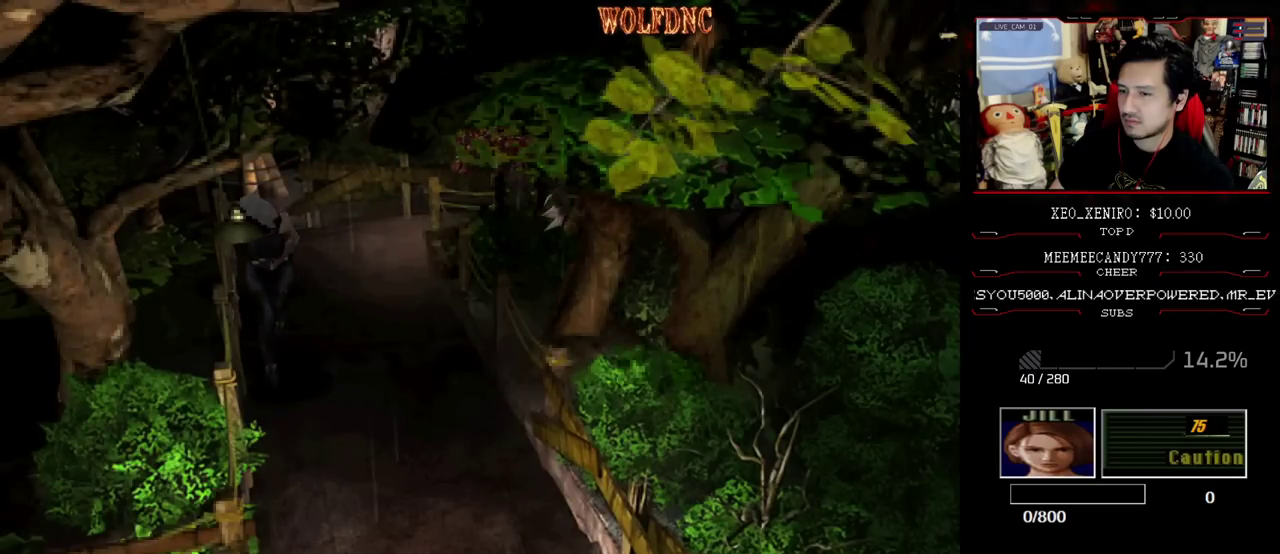
{"buttons": ["SQUARE", "DPAD_UP", "DPAD_RIGHT"], "events": [[250, "DPAD_RIGHT", "down"], [333, "DPAD_RIGHT", "up"], [433, "DPAD_RIGHT", "down"]]}
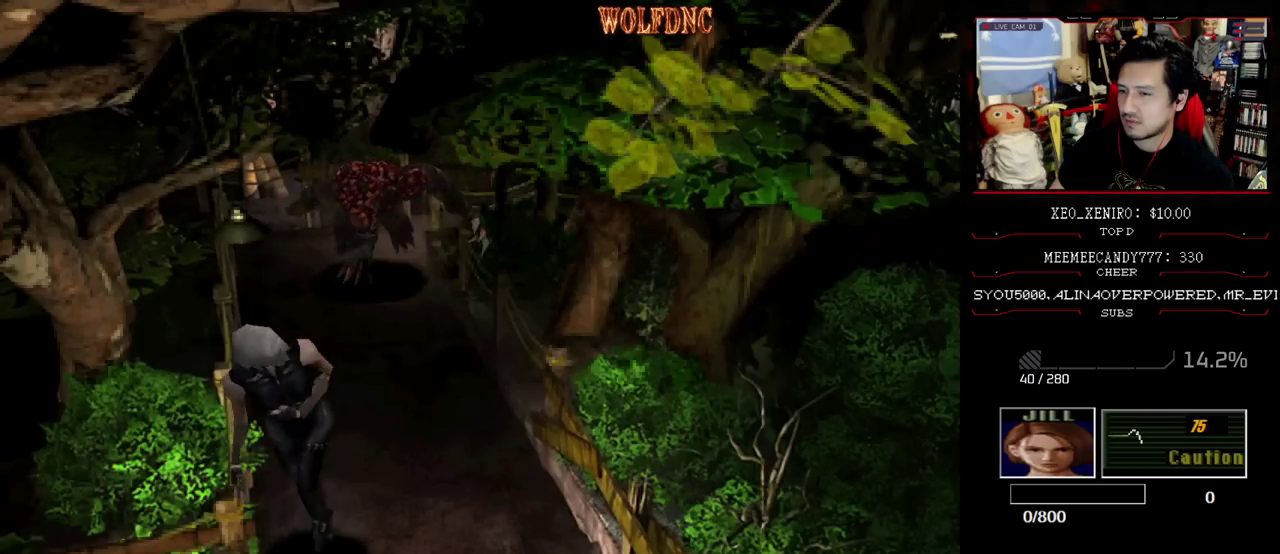
{"buttons": ["SQUARE", "DPAD_UP", "DPAD_RIGHT"], "events": [[117, "DPAD_RIGHT", "up"], [217, "DPAD_RIGHT", "down"], [317, "DPAD_RIGHT", "up"], [500, "DPAD_RIGHT", "down"]]}
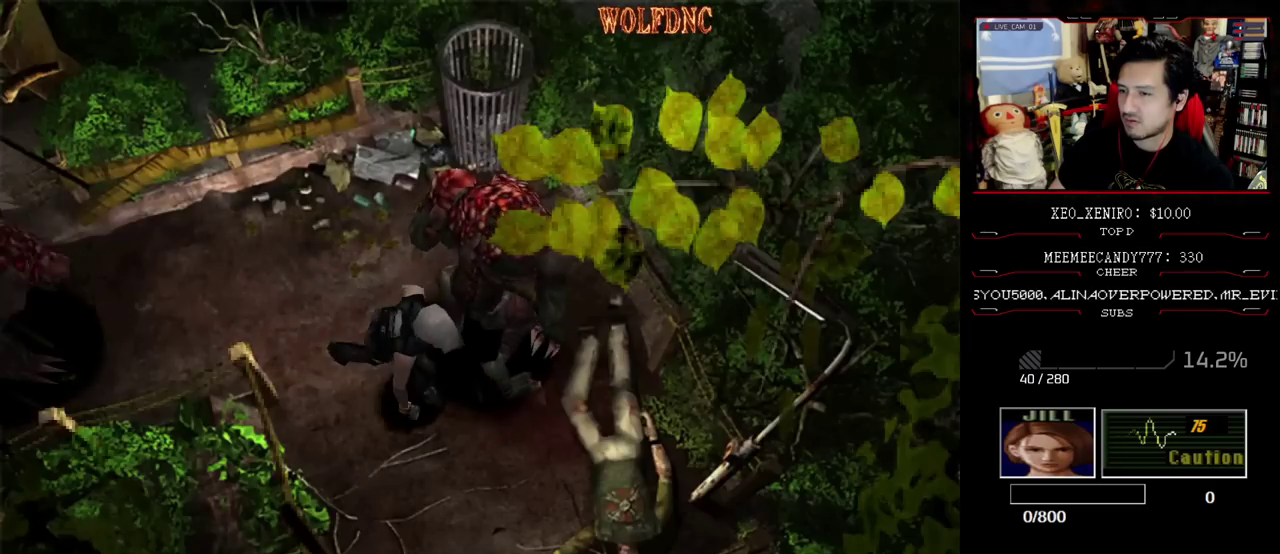
{"buttons": ["SQUARE", "DPAD_UP", "DPAD_LEFT"], "events": [[133, "DPAD_RIGHT", "up"], [183, "CROSS", "down"], [183, "DPAD_LEFT", "down"], [283, "SQUARE", "up"], [367, "CROSS", "up"], [417, "CROSS", "down"], [417, "SQUARE", "down"], [467, "CROSS", "up"]]}
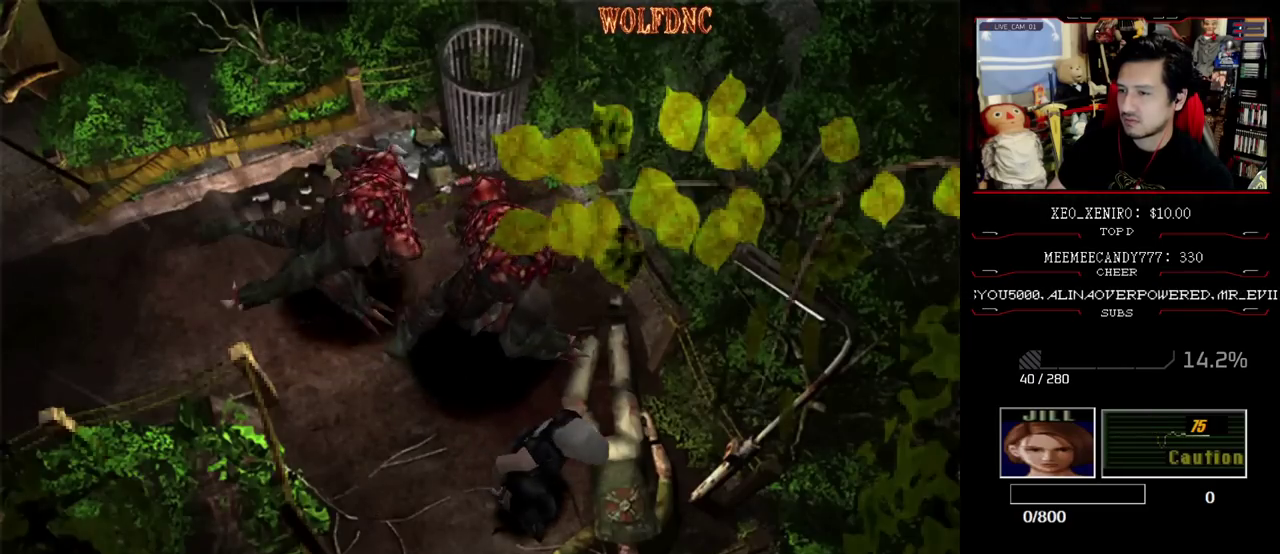
{"buttons": ["CROSS", "SQUARE"], "events": [[17, "CROSS", "down"], [50, "SQUARE", "up"], [100, "CROSS", "up"], [100, "DPAD_LEFT", "up"], [100, "DPAD_UP", "up"], [150, "CROSS", "down"], [150, "SQUARE", "down"], [200, "CROSS", "up"], [250, "CROSS", "down"], [433, "CROSS", "up"], [483, "CROSS", "down"]]}
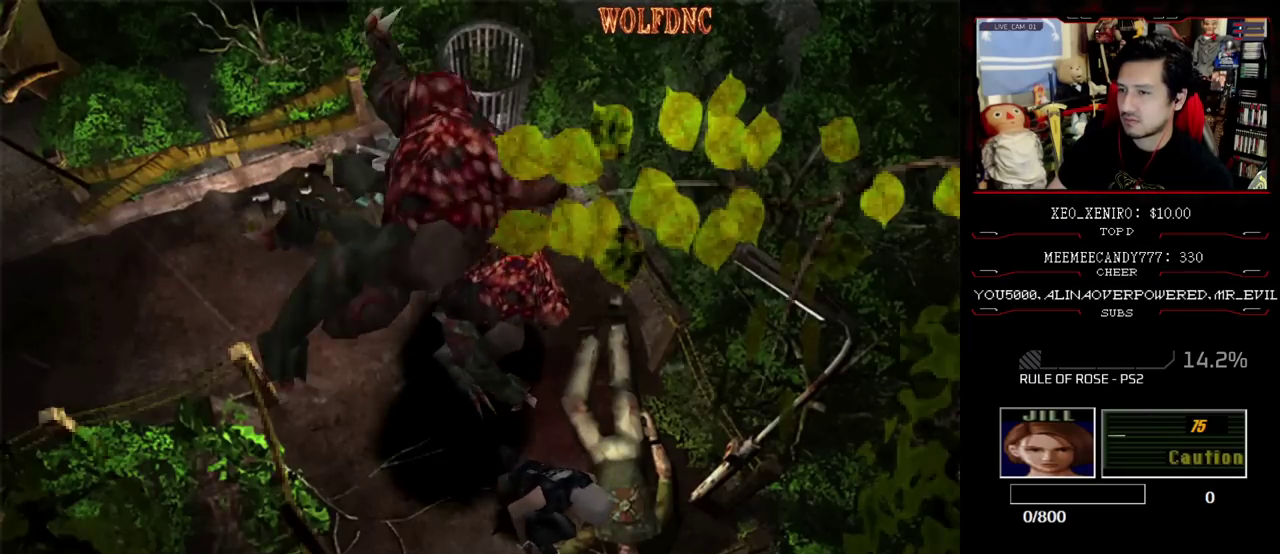
{"buttons": ["CROSS"], "events": [[67, "CROSS", "up"], [67, "SQUARE", "up"], [217, "CROSS", "down"], [300, "CROSS", "up"], [350, "CROSS", "down"], [450, "CROSS", "up"], [500, "CROSS", "down"]]}
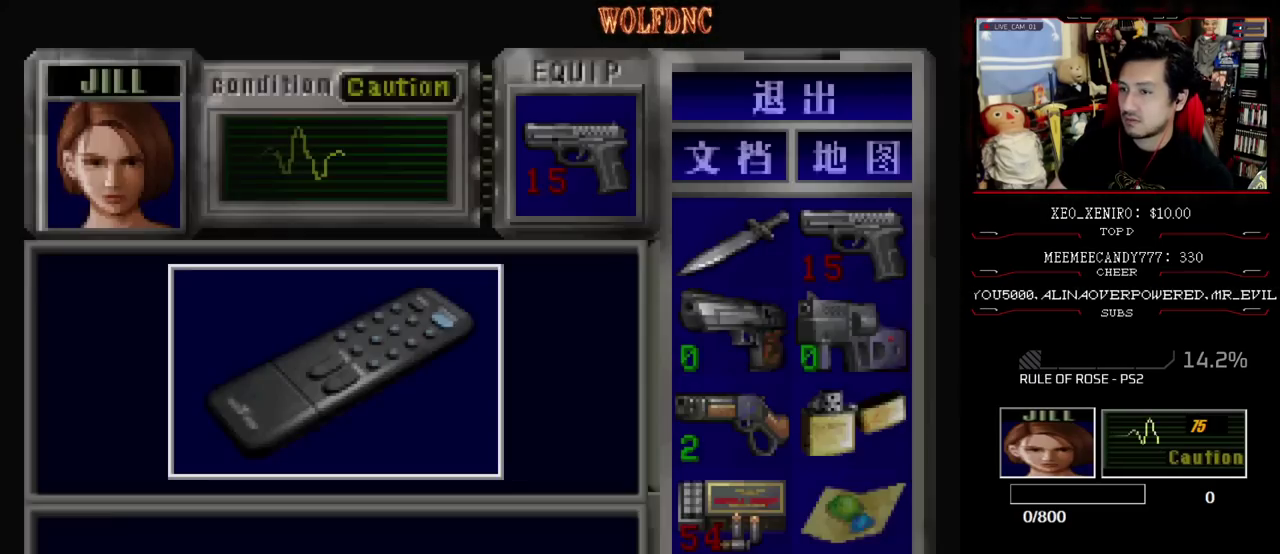
{"buttons": ["CROSS"], "events": [[417, "CROSS", "up"], [467, "CROSS", "down"]]}
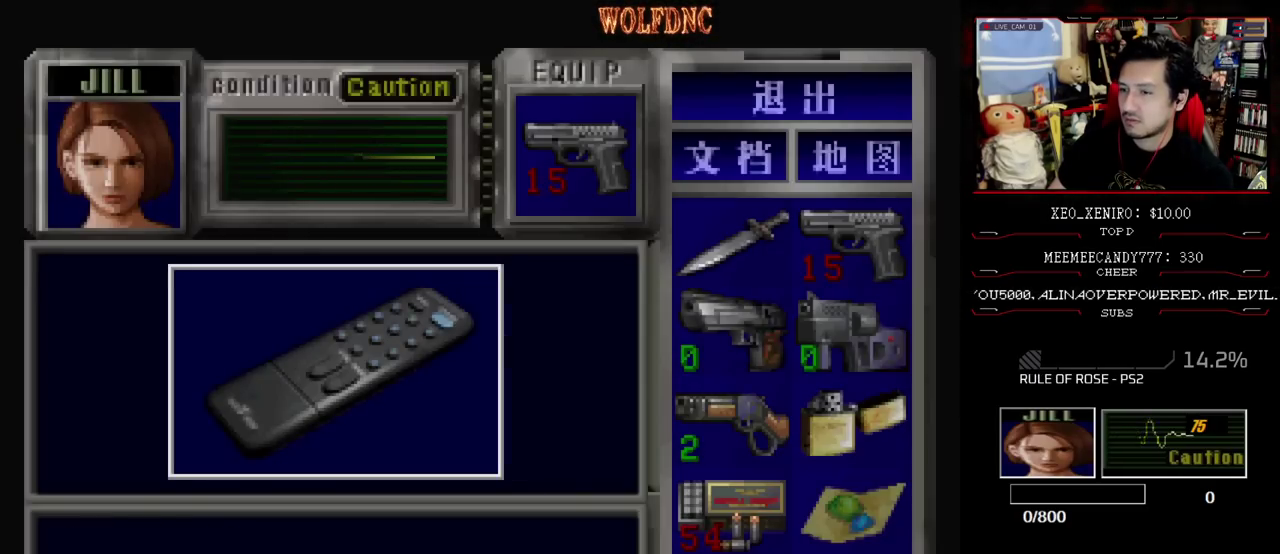
{"buttons": ["SQUARE"], "events": [[250, "SQUARE", "down"], [333, "SQUARE", "up"], [433, "SQUARE", "down"], [483, "CROSS", "up"]]}
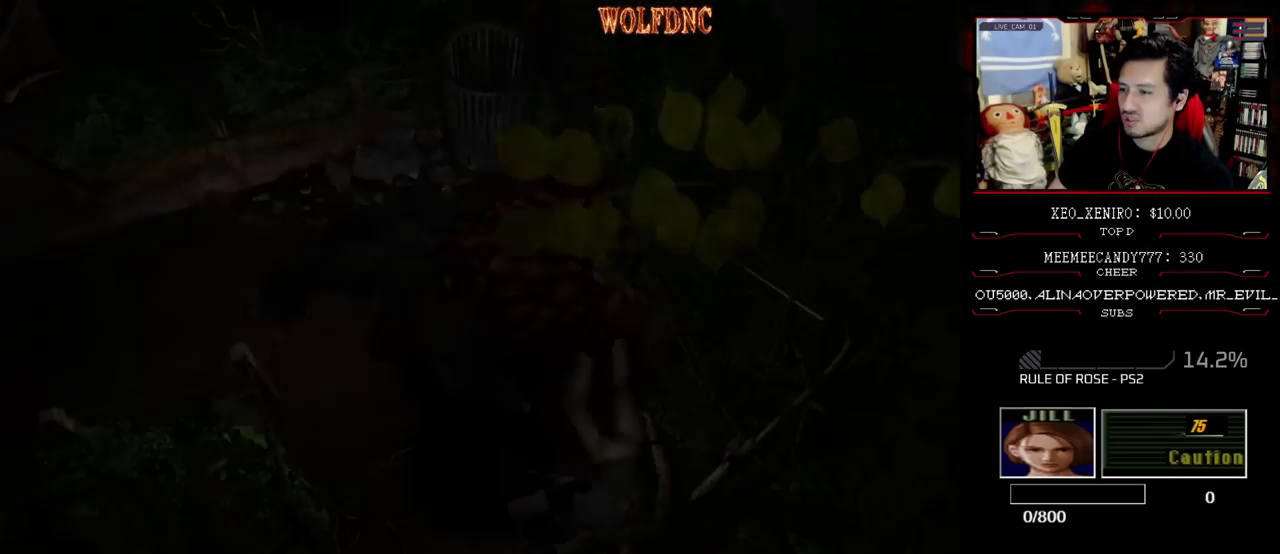
{"buttons": ["CROSS"], "events": [[33, "CROSS", "down"], [33, "SQUARE", "up"], [117, "SQUARE", "down"], [167, "CROSS", "up"], [217, "CROSS", "down"], [300, "SQUARE", "up"], [350, "SQUARE", "down"], [500, "SQUARE", "up"]]}
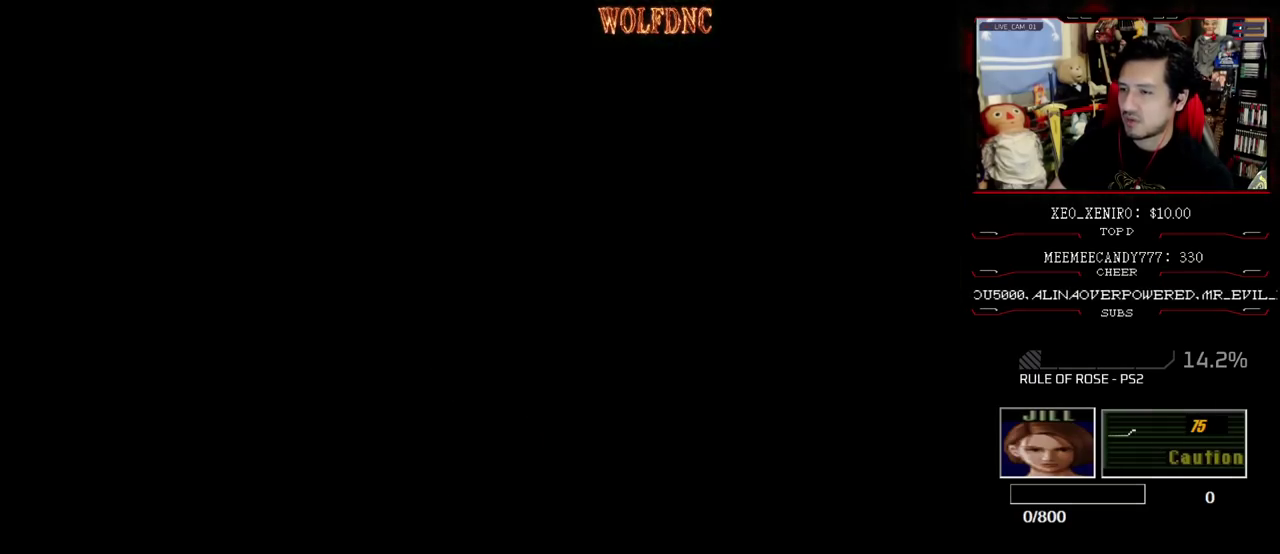
{"buttons": ["SQUARE"], "events": [[50, "CROSS", "up"], [417, "SQUARE", "down"]]}
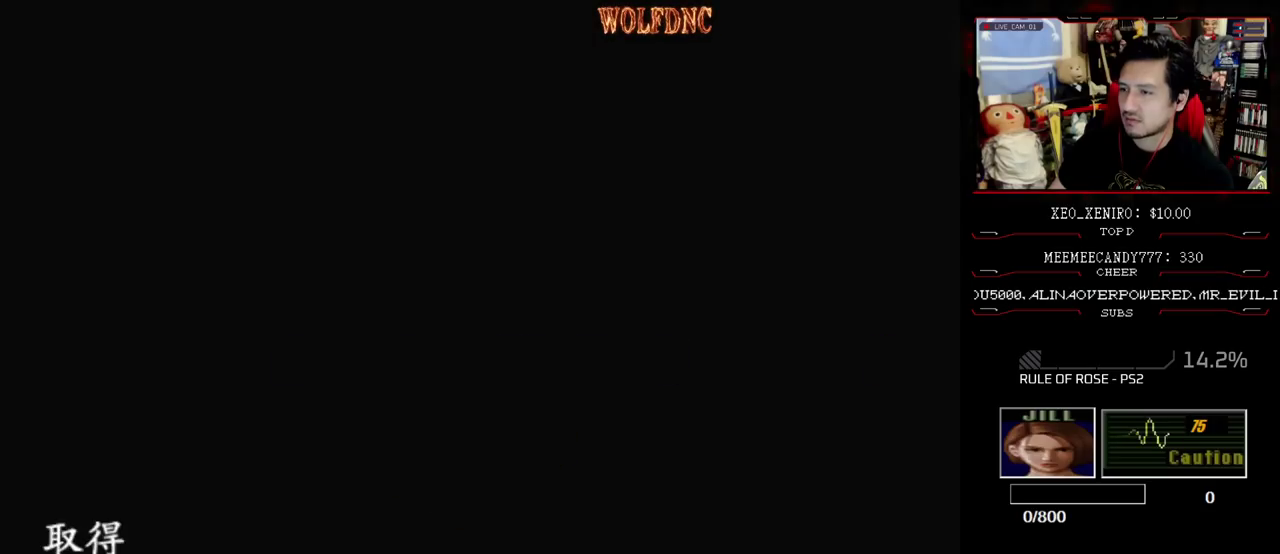
{"buttons": ["DPAD_DOWN"], "events": [[17, "SQUARE", "up"], [67, "SQUARE", "down"], [150, "SQUARE", "up"], [250, "DPAD_DOWN", "down"], [383, "SQUARE", "down"], [483, "SQUARE", "up"]]}
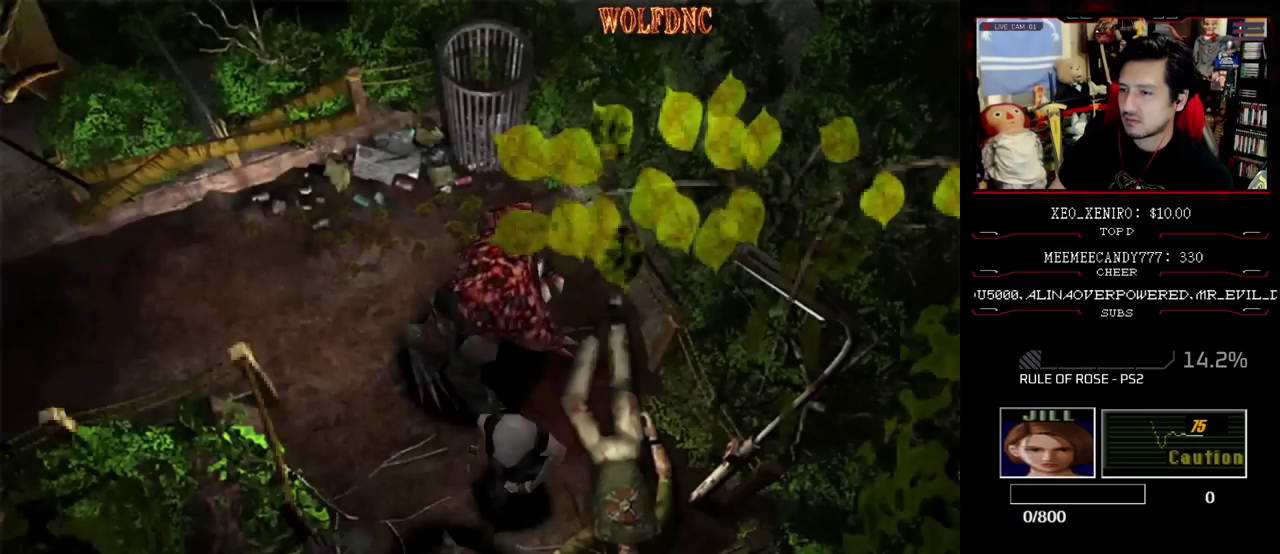
{"buttons": ["SQUARE", "DPAD_UP"], "events": [[33, "DPAD_DOWN", "up"], [67, "DPAD_UP", "down"], [67, "SQUARE", "down"]]}
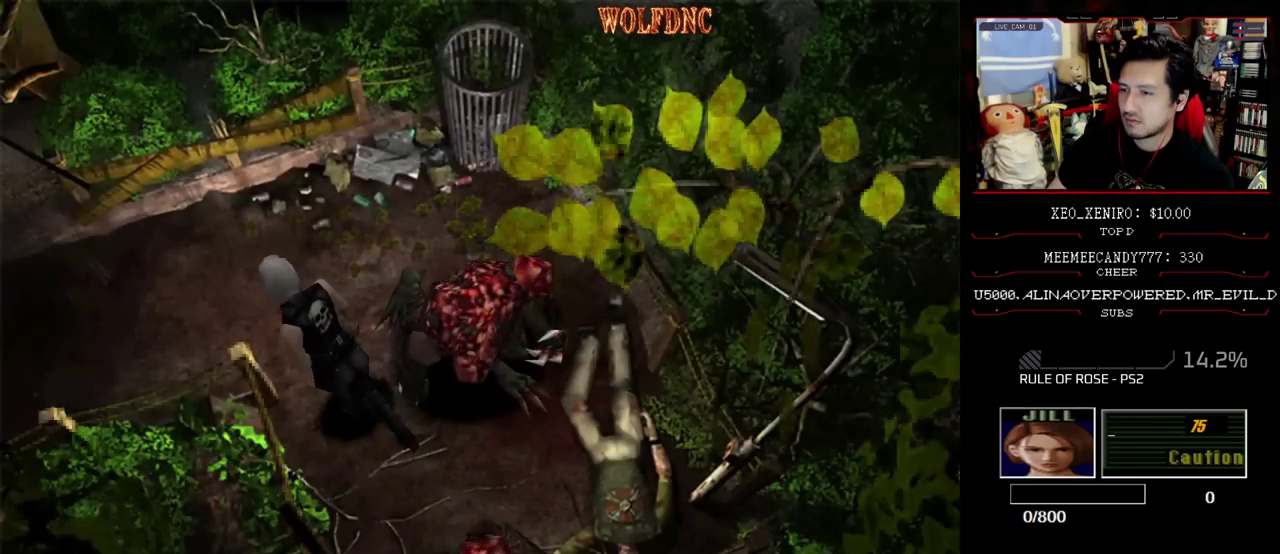
{"buttons": ["SQUARE", "DPAD_UP", "DPAD_LEFT"], "events": [[183, "DPAD_LEFT", "down"]]}
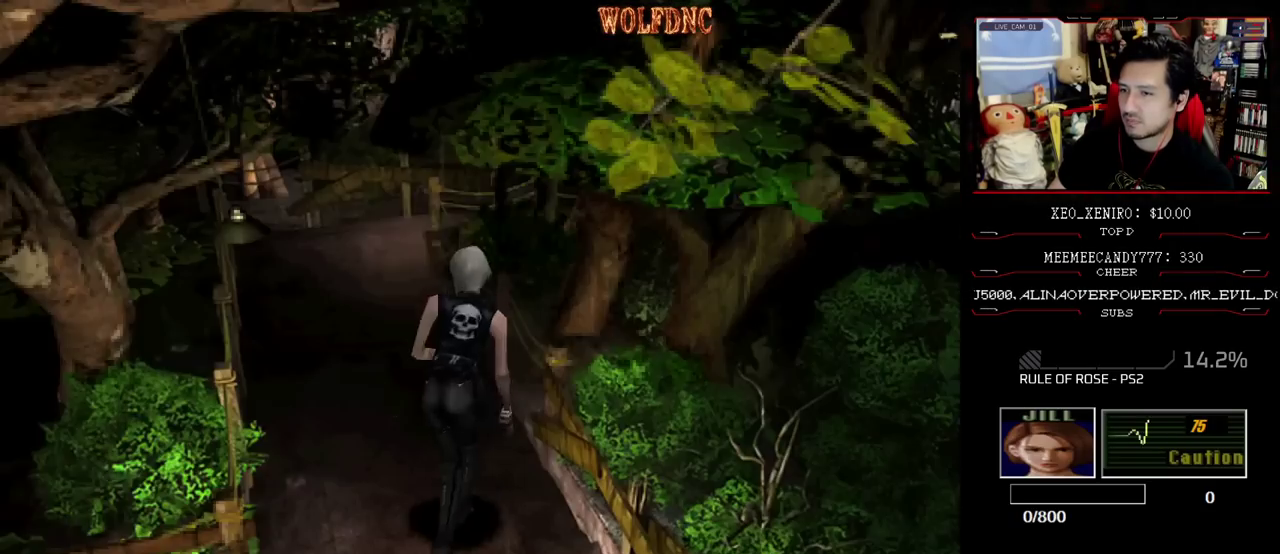
{"buttons": ["SQUARE", "DPAD_UP"], "events": [[67, "DPAD_LEFT", "up"]]}
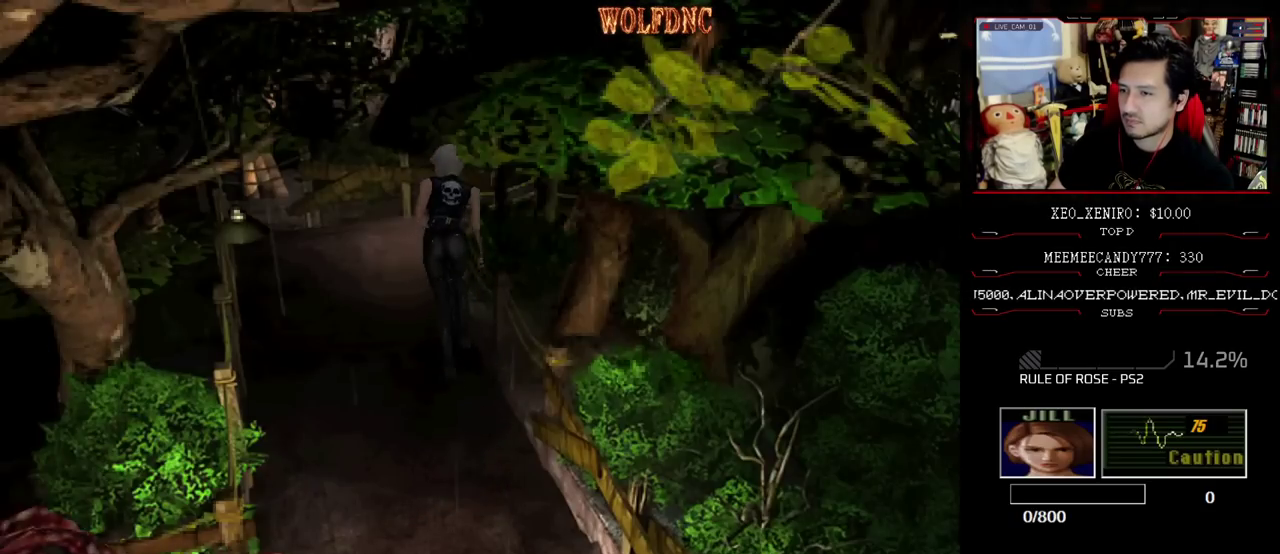
{"buttons": ["SQUARE", "DPAD_UP", "DPAD_RIGHT"], "events": [[400, "DPAD_RIGHT", "down"]]}
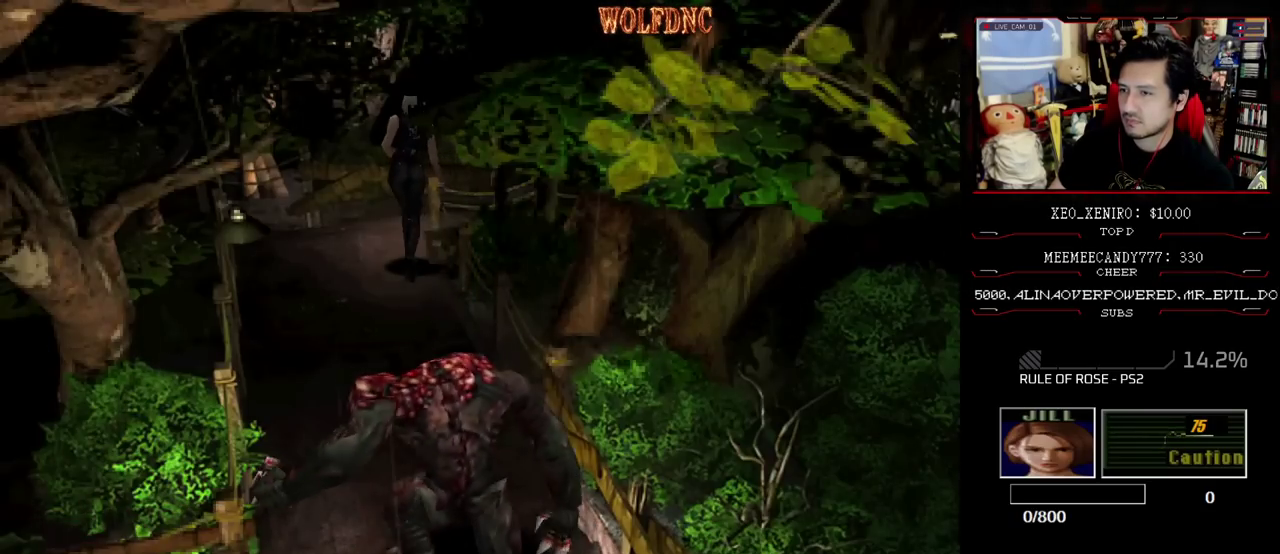
{"buttons": ["SQUARE", "DPAD_UP", "DPAD_RIGHT"], "events": []}